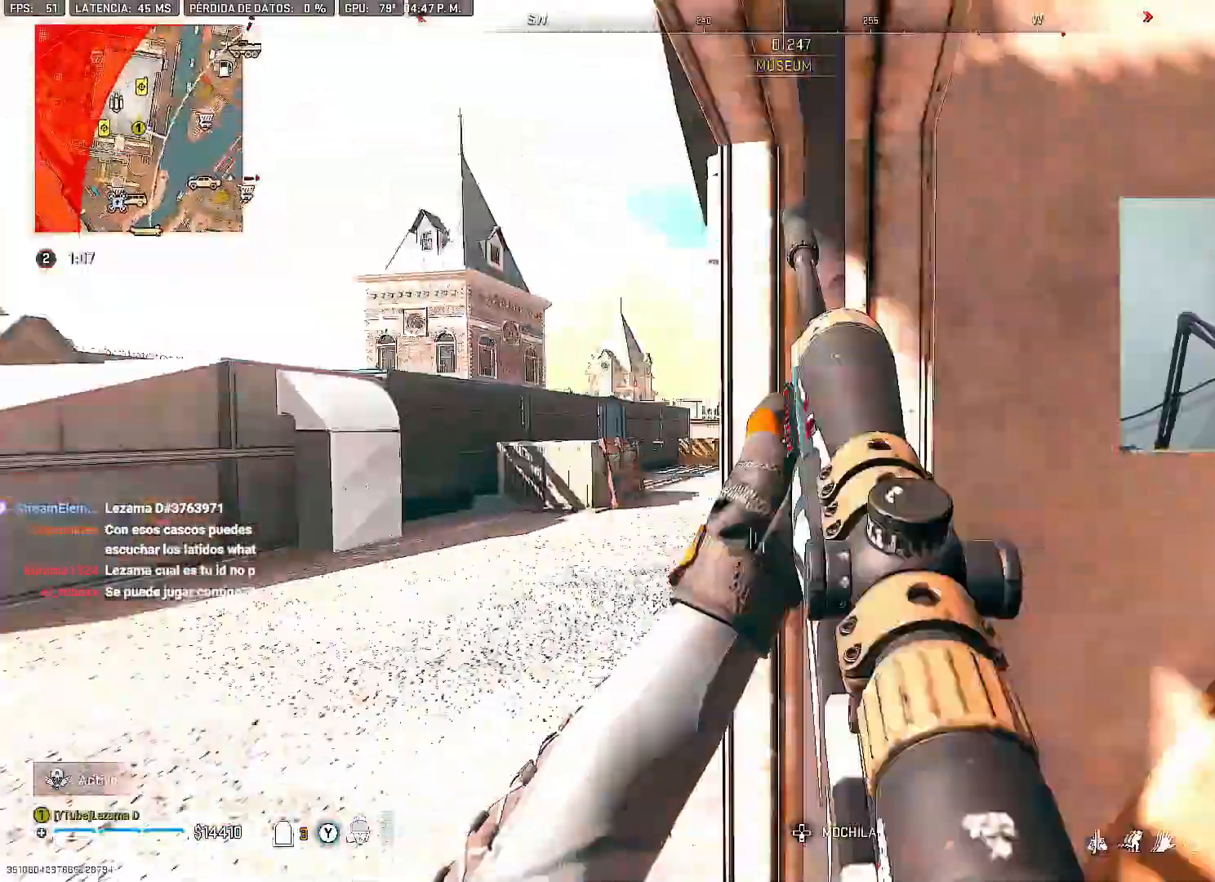
Gameplay with a controller (Xbox layout); each line is a JSON object with the inputs held at the frame after it (dt_ms = milliseconds from this image to that frame). "button_events" lists button changes between this image and that frame as [ms after this image, input, new state], when the widget could be followed in between (sticks are given only as held states).
{"dt_ms": 500, "buttons": [], "left_stick": "left", "right_stick": "center", "button_events": []}
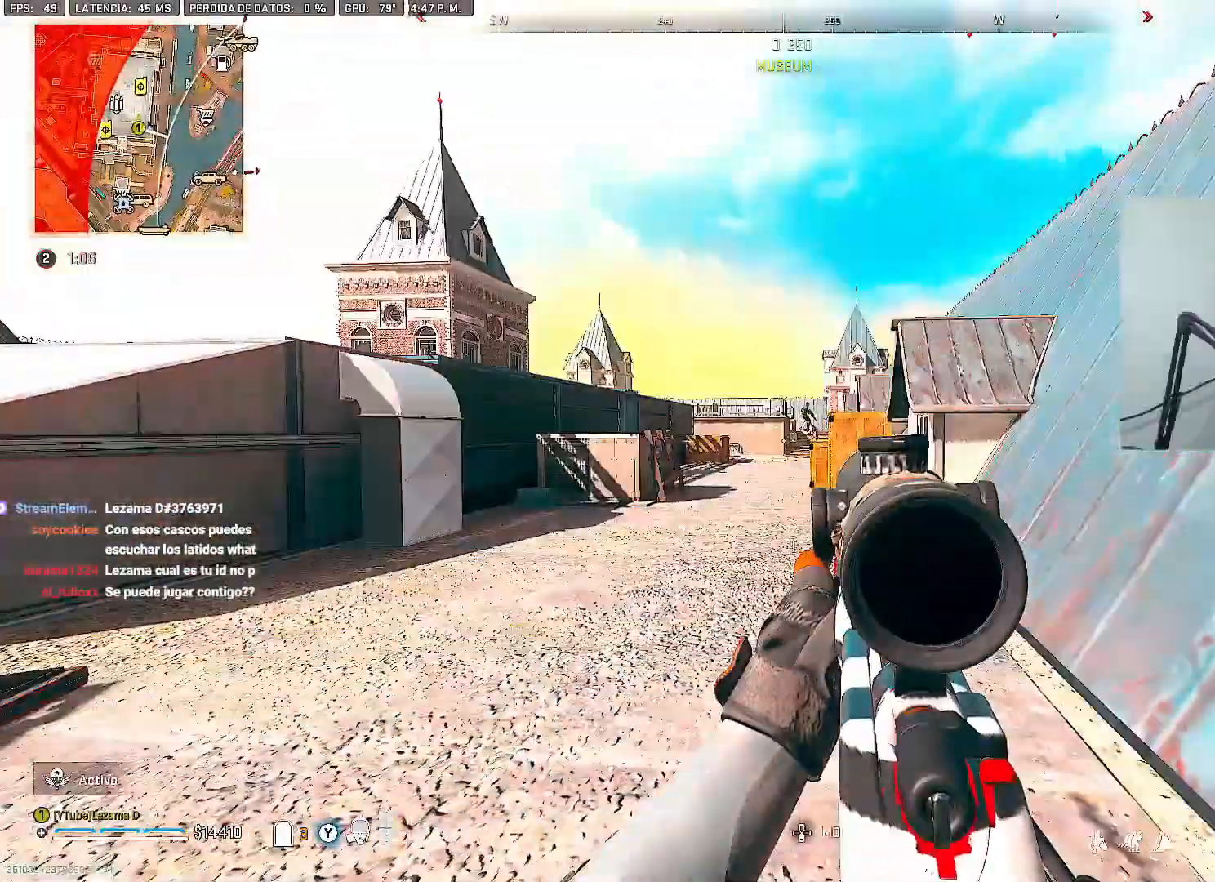
{"dt_ms": 500, "buttons": ["L2"], "left_stick": "center", "right_stick": "center", "button_events": [[117, "L2", "down"]]}
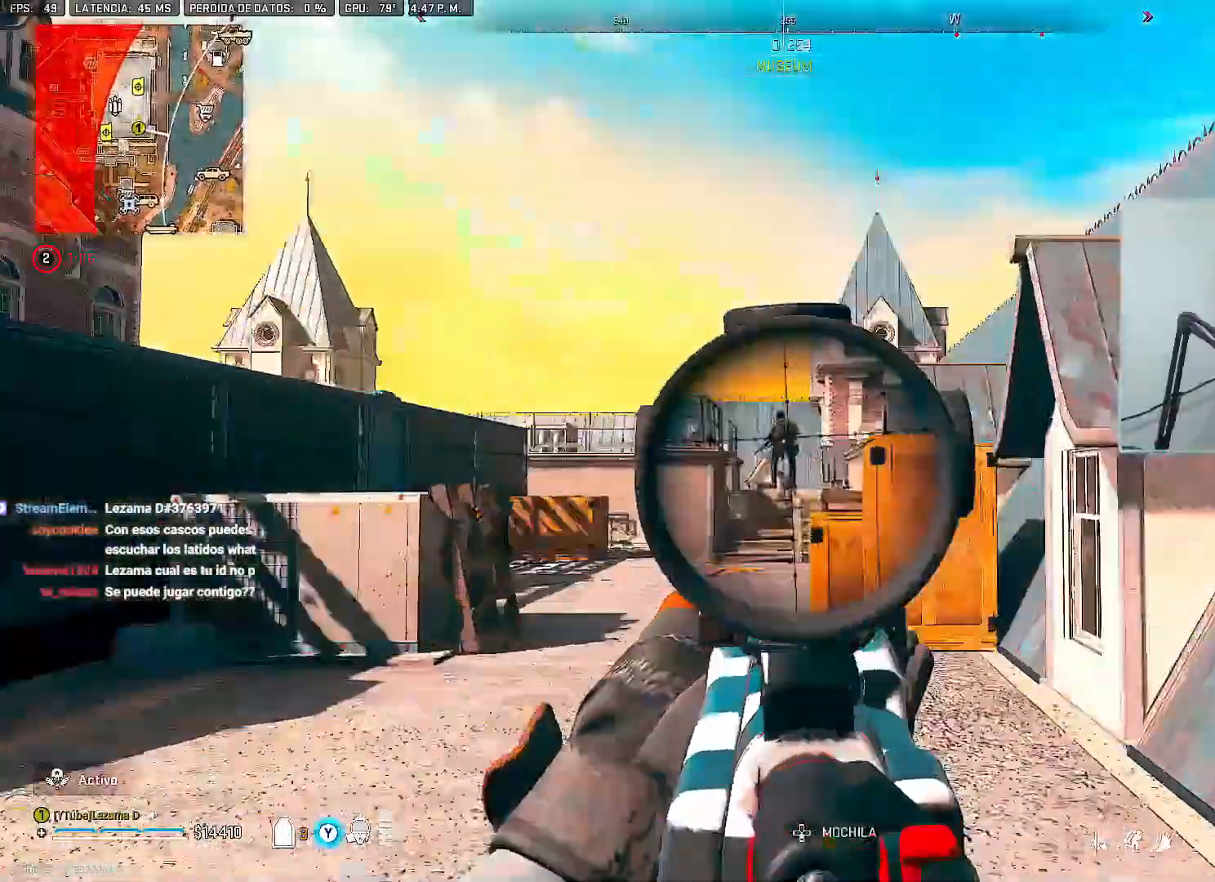
{"dt_ms": 500, "buttons": ["L2", "R2", "R3"], "left_stick": "left", "right_stick": "up", "button_events": [[483, "R2", "down"], [500, "R3", "down"]]}
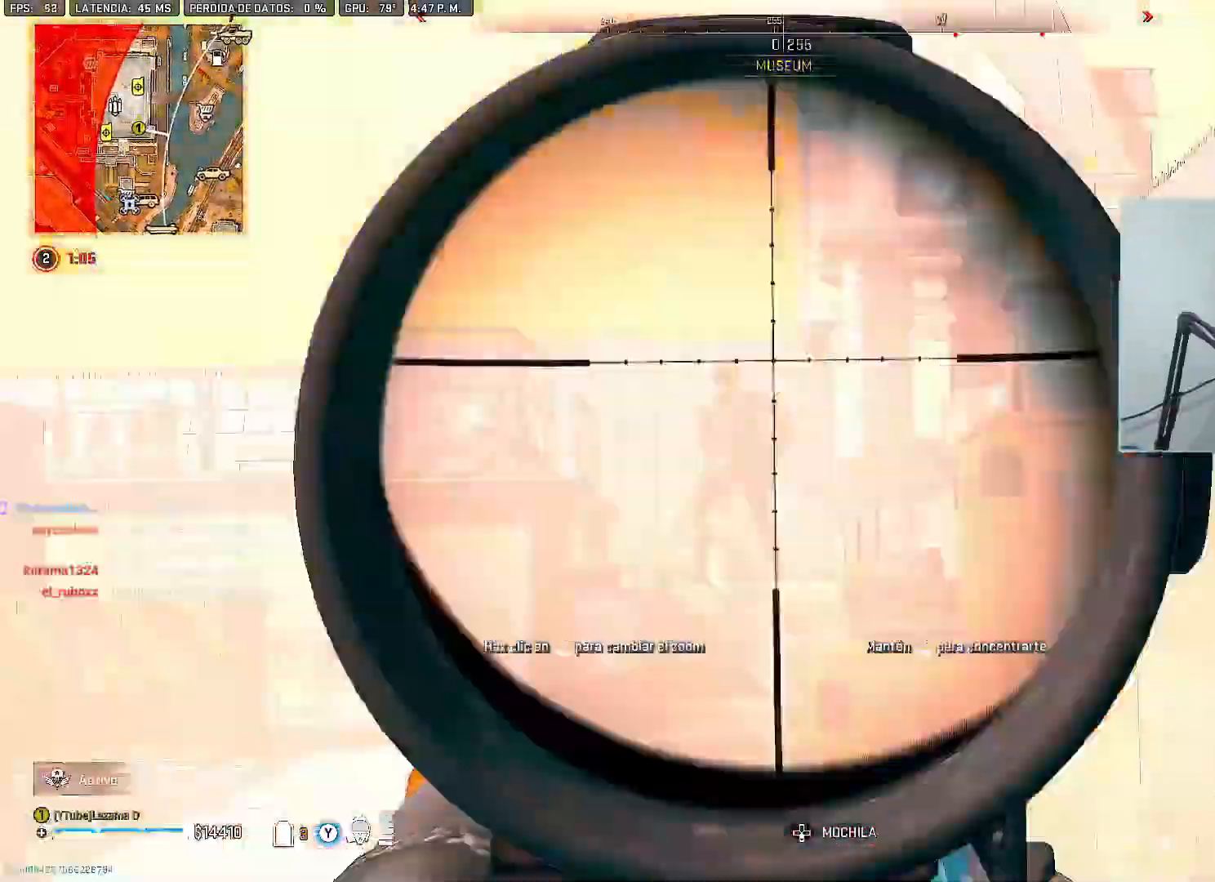
{"dt_ms": 500, "buttons": [], "left_stick": "up-left", "right_stick": "center", "button_events": [[50, "L2", "up"], [83, "R2", "up"], [83, "R3", "up"], [150, "A", "down"], [233, "A", "up"]]}
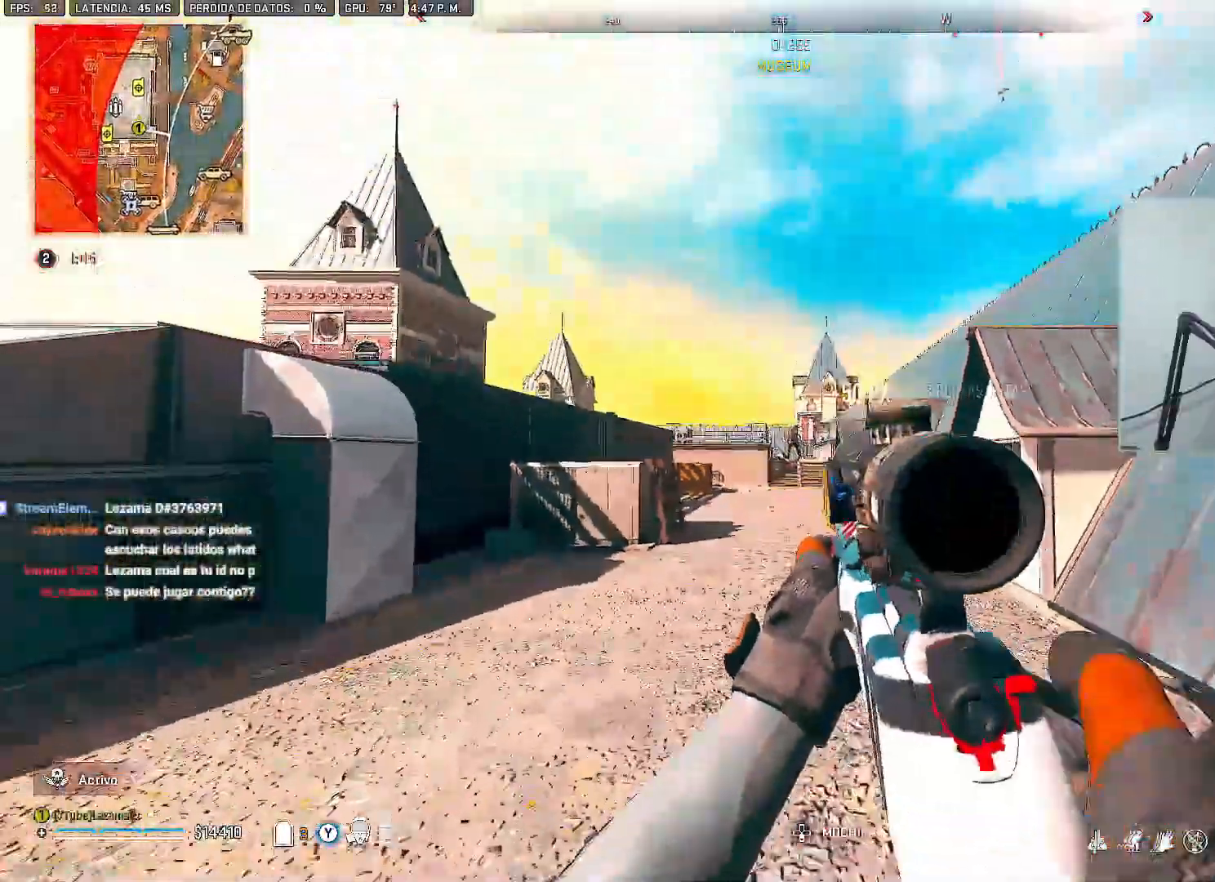
{"dt_ms": 500, "buttons": ["L2"], "left_stick": "up", "right_stick": "center"}
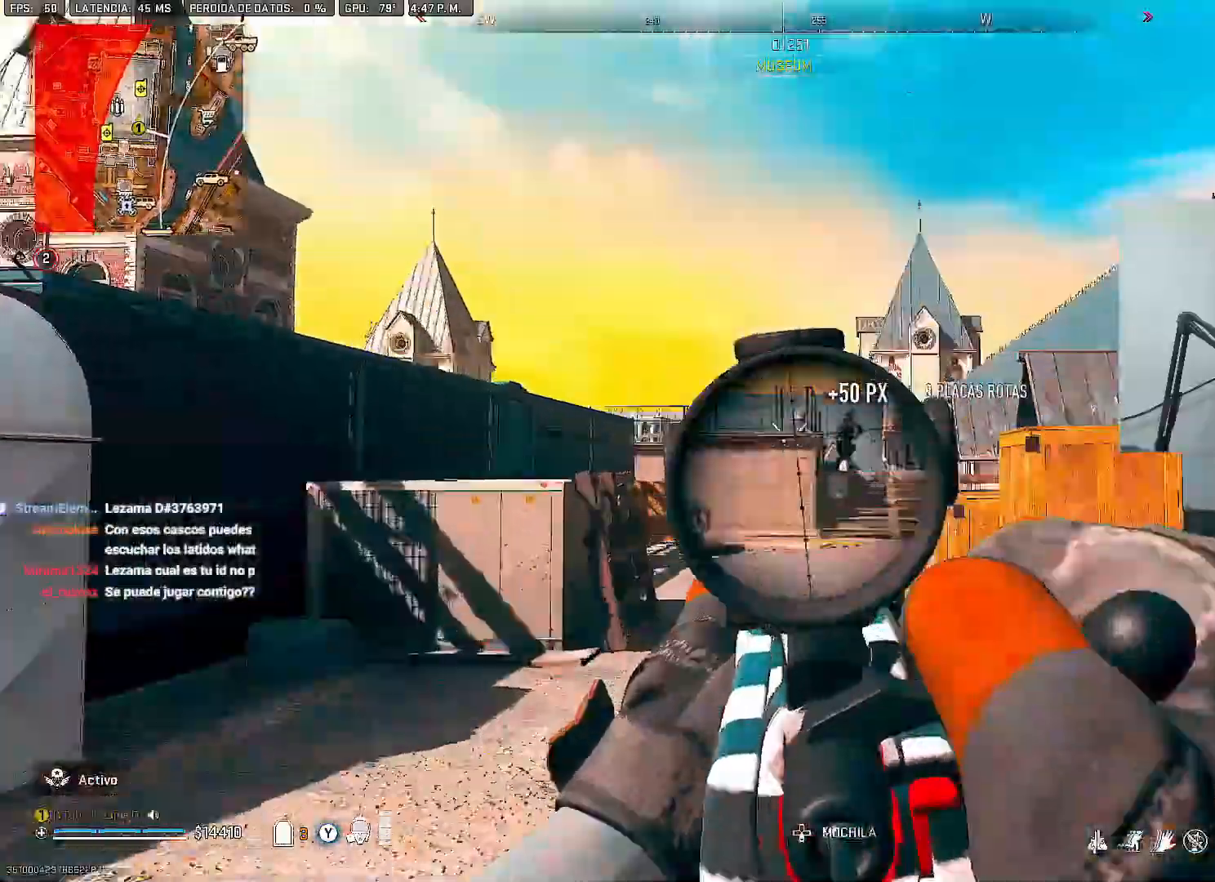
{"dt_ms": 1000, "buttons": ["R2"], "left_stick": "up-left", "right_stick": "down", "button_events": [[950, "R2", "down"], [983, "L2", "up"]]}